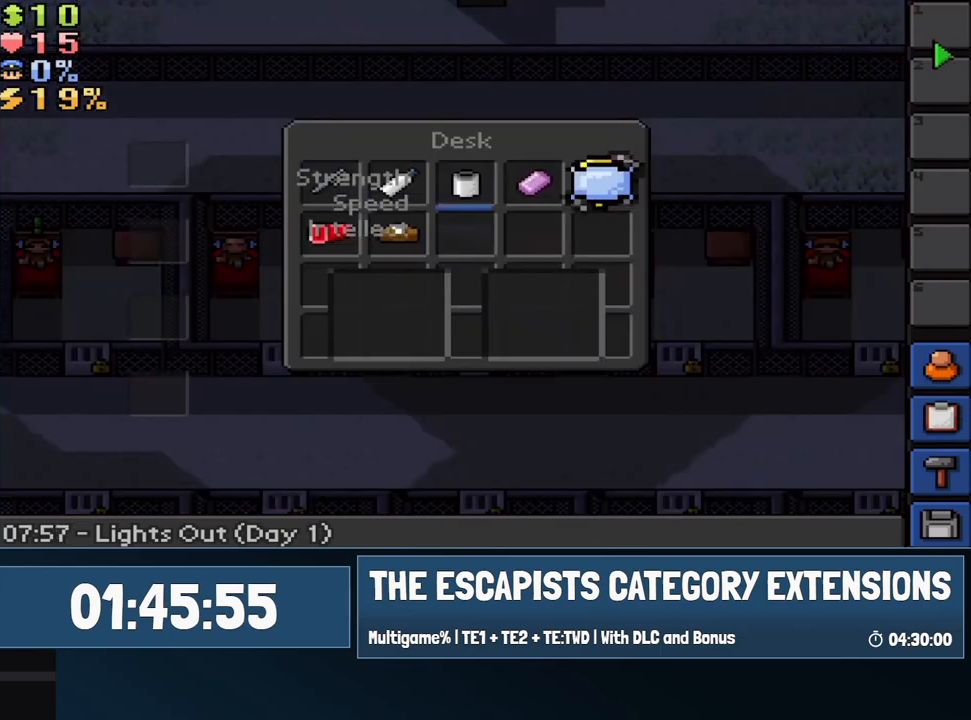
Gameplay with keyboard; each line is a JSON object with the keys held at the frame after it. "events" lists presses ("down") and releases ("up") of "1", "equals", "escape", "f1", "f2", "f3", "f4" and "minus" between this image and that frame as [ms after this image, input, new state], when the widget could be followed in between. No other keys are recorded. Mouse input is not recorded.
{"keys": [], "events": []}
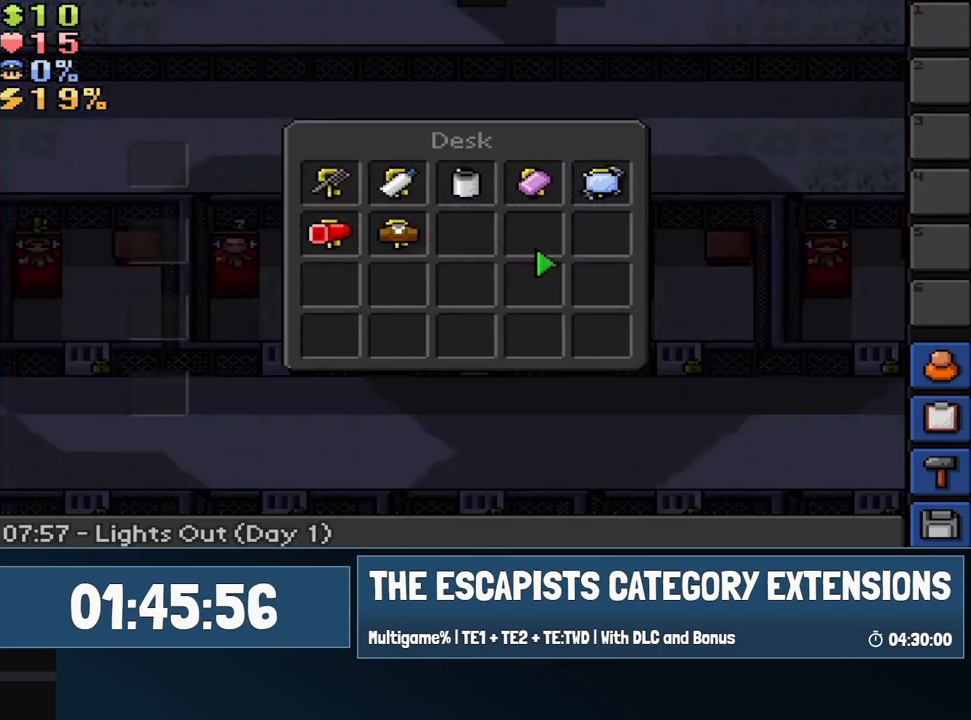
{"keys": [], "events": []}
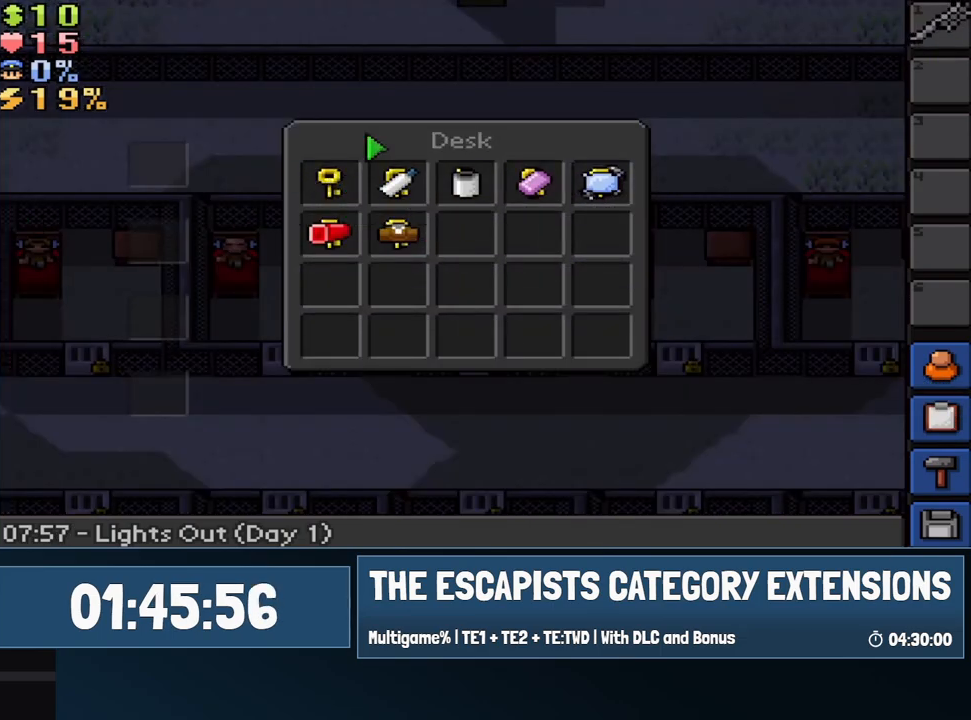
{"keys": ["1"], "events": [[433, "1", "down"]]}
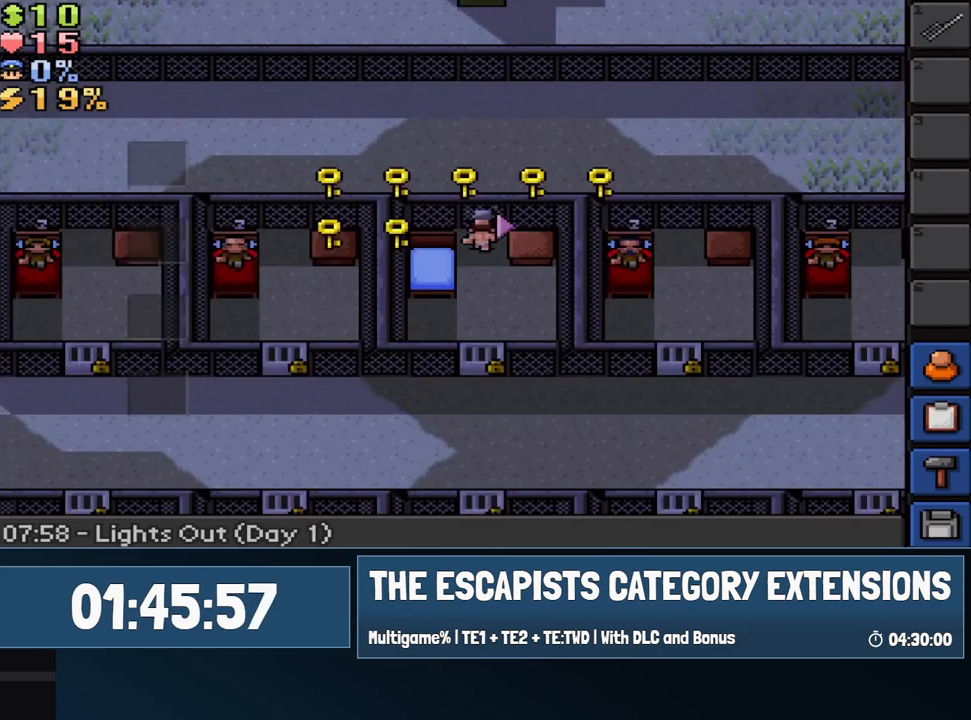
{"keys": [], "events": [[33, "1", "up"]]}
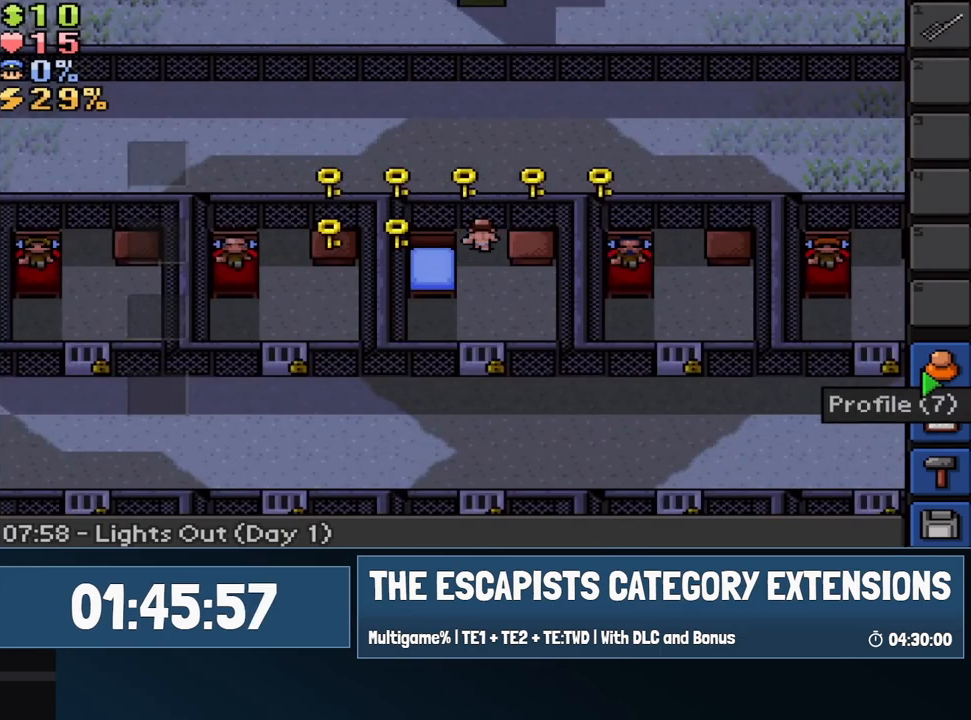
{"keys": [], "events": [[100, "escape", "down"], [200, "escape", "up"], [333, "escape", "down"], [417, "escape", "up"]]}
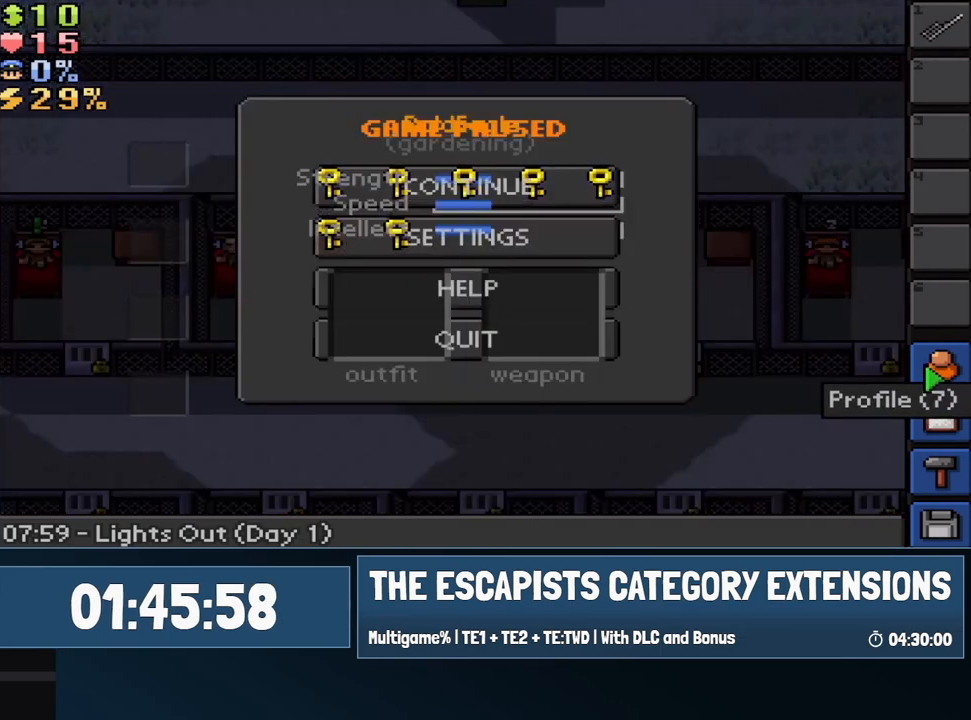
{"keys": [], "events": [[117, "escape", "down"], [200, "escape", "up"]]}
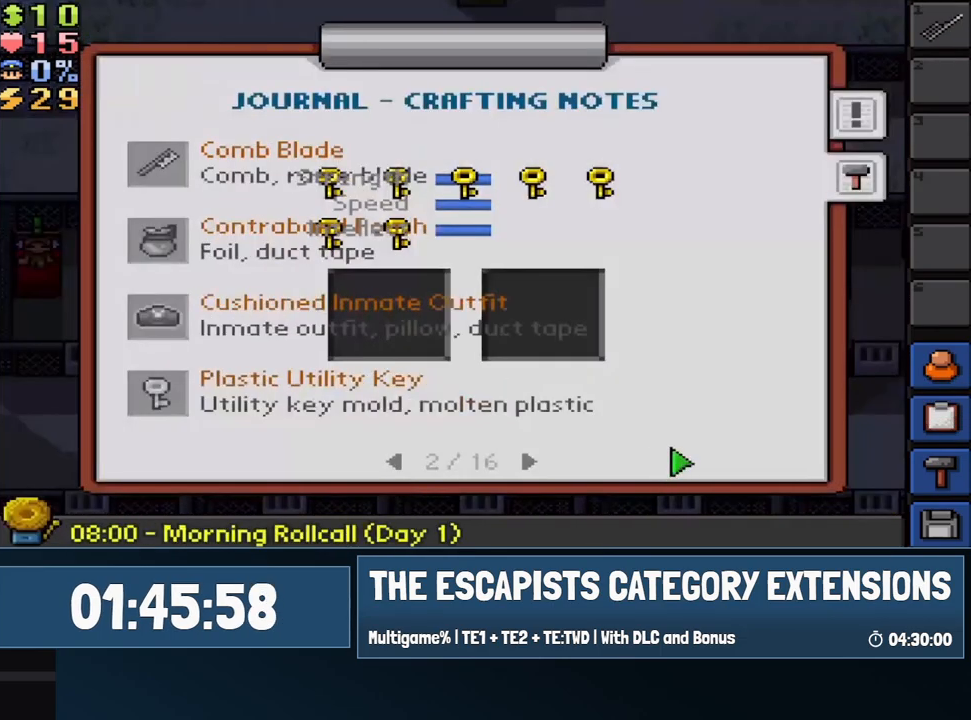
{"keys": [], "events": []}
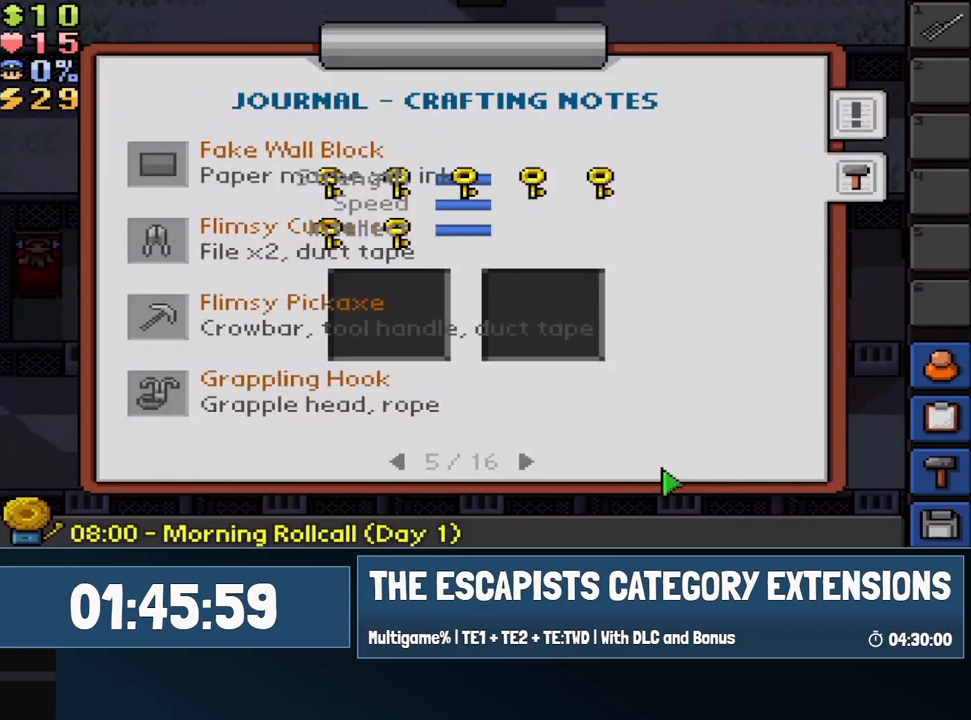
{"keys": [], "events": []}
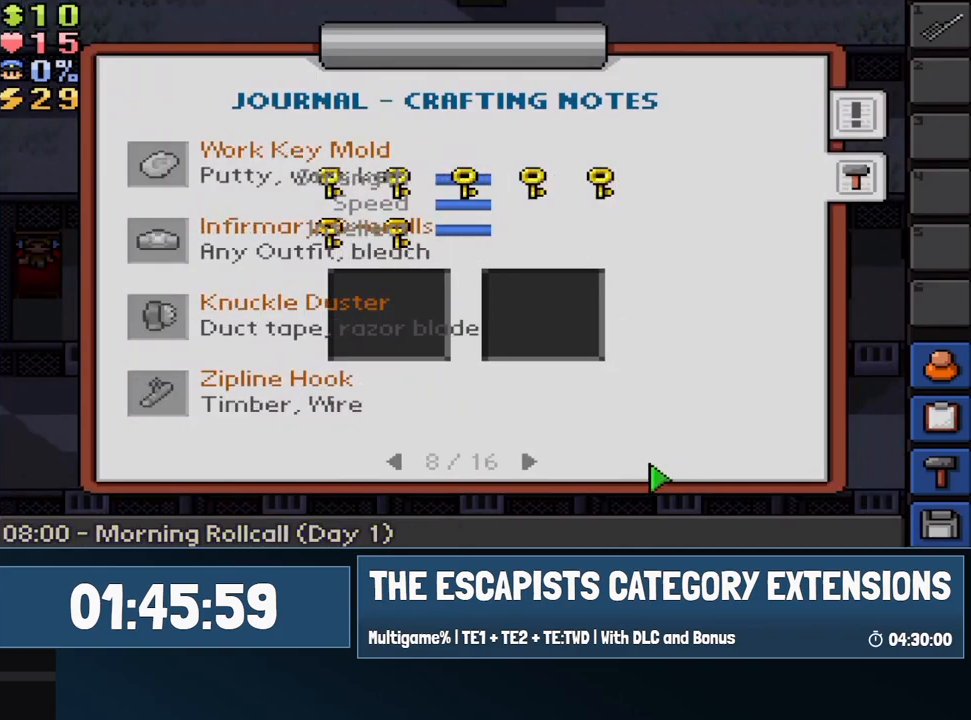
{"keys": [], "events": []}
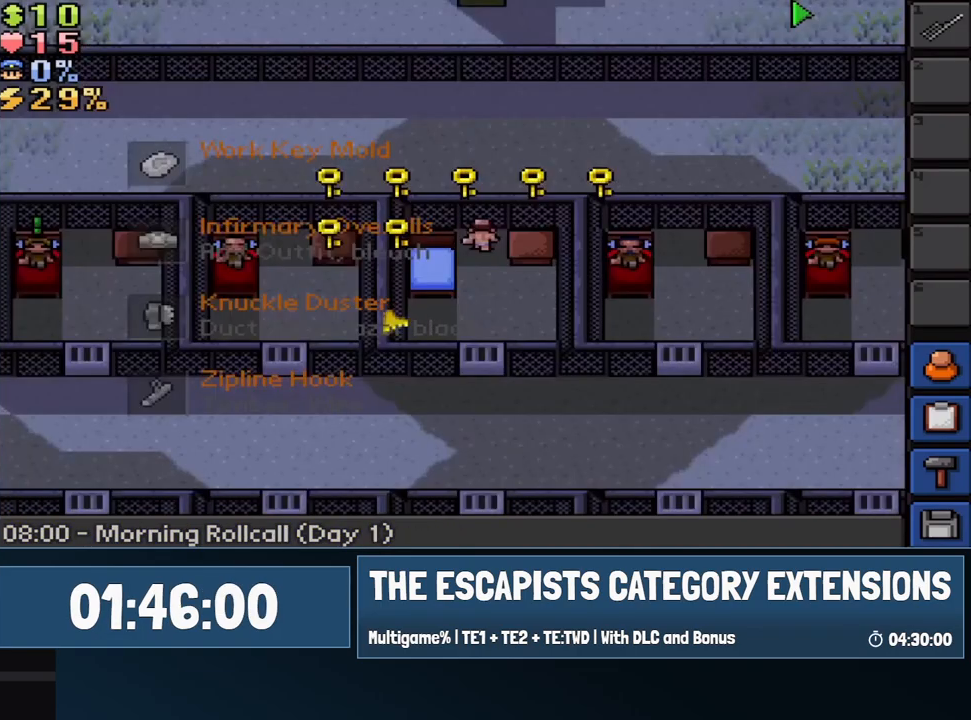
{"keys": [], "events": []}
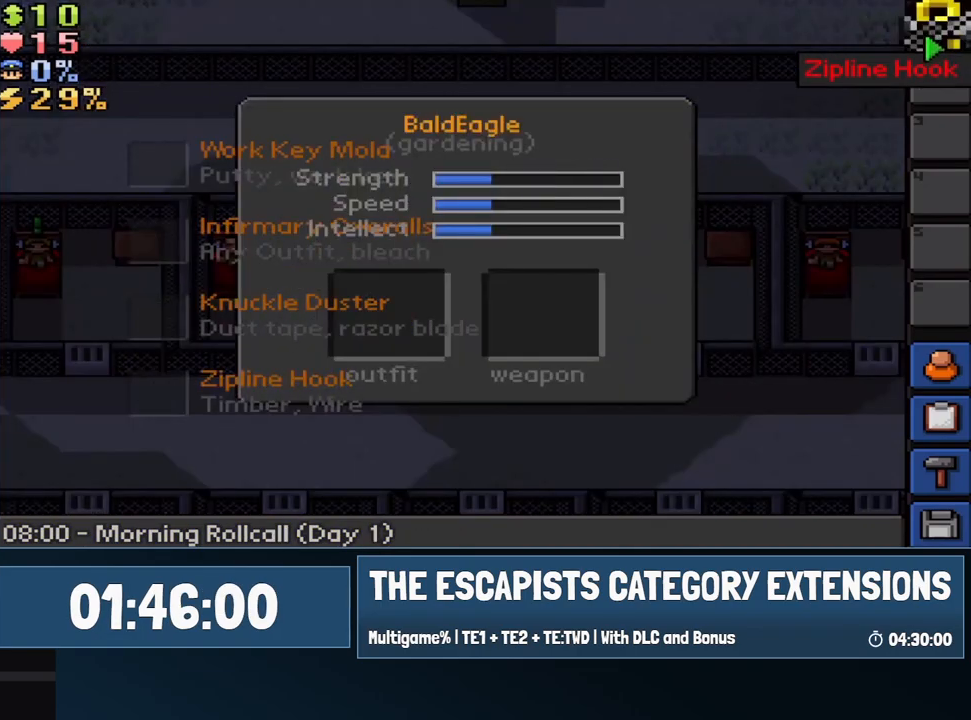
{"keys": [], "events": []}
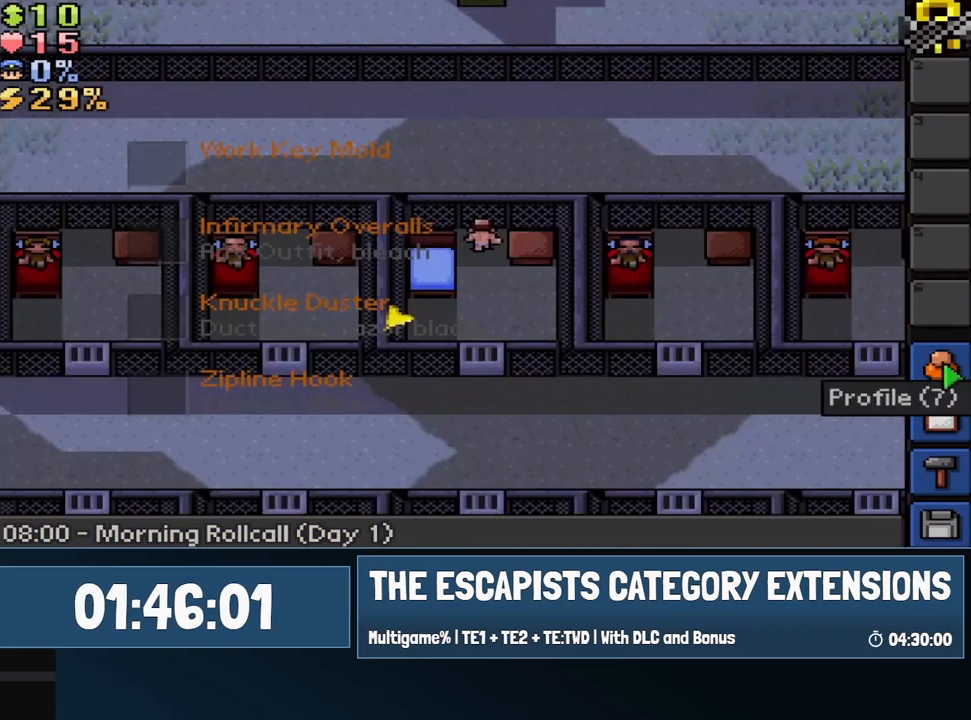
{"keys": [], "events": [[167, "escape", "down"], [250, "escape", "up"]]}
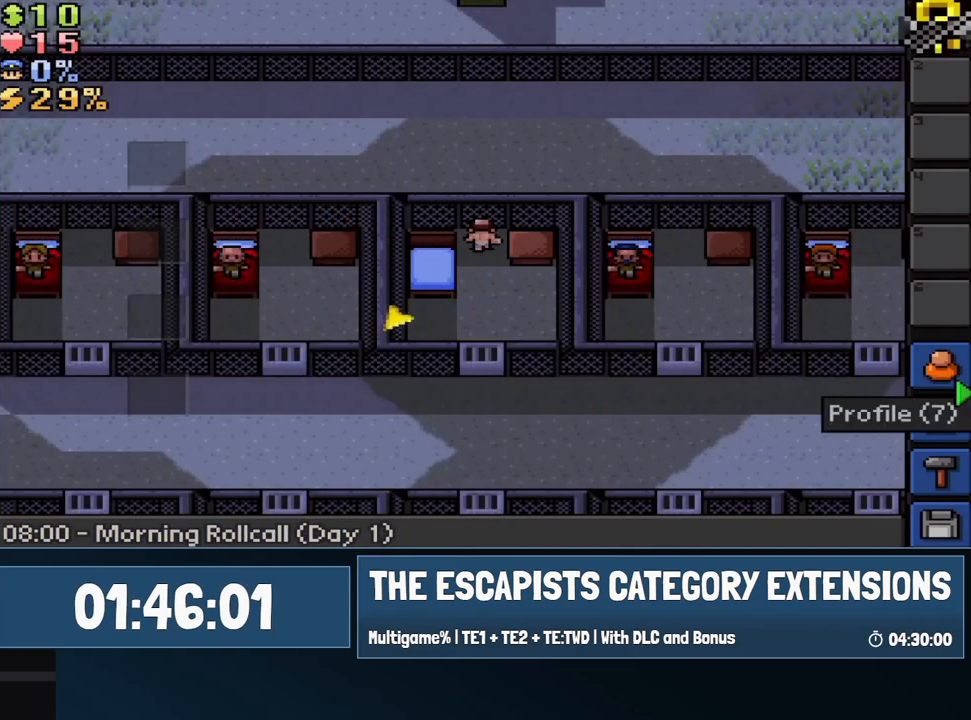
{"keys": ["escape"], "events": [[267, "escape", "down"], [367, "escape", "up"], [500, "escape", "down"]]}
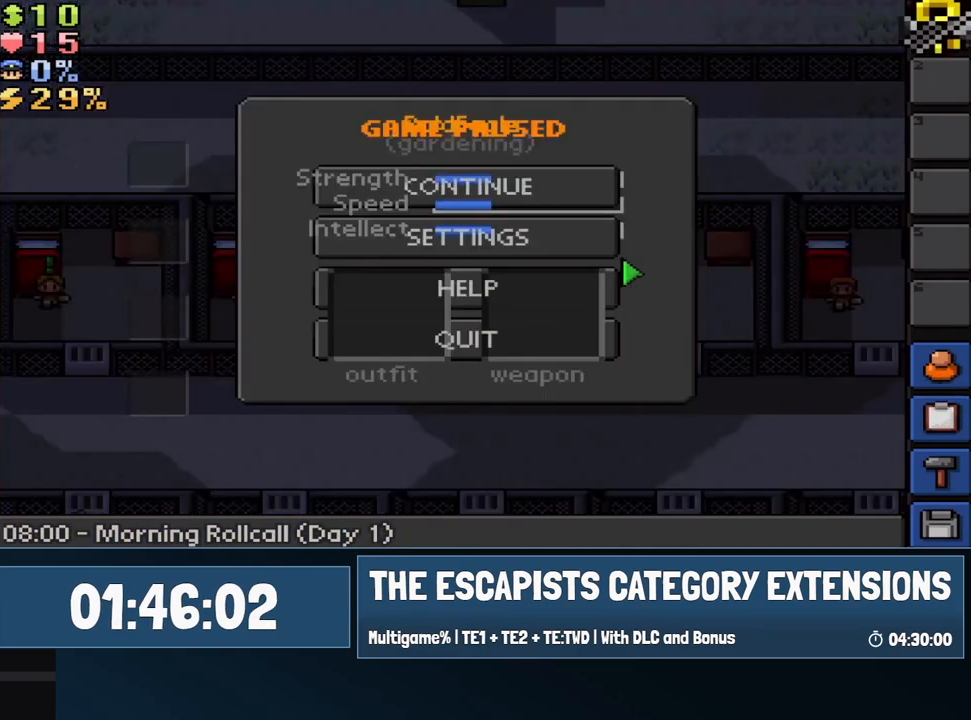
{"keys": [], "events": [[100, "escape", "up"]]}
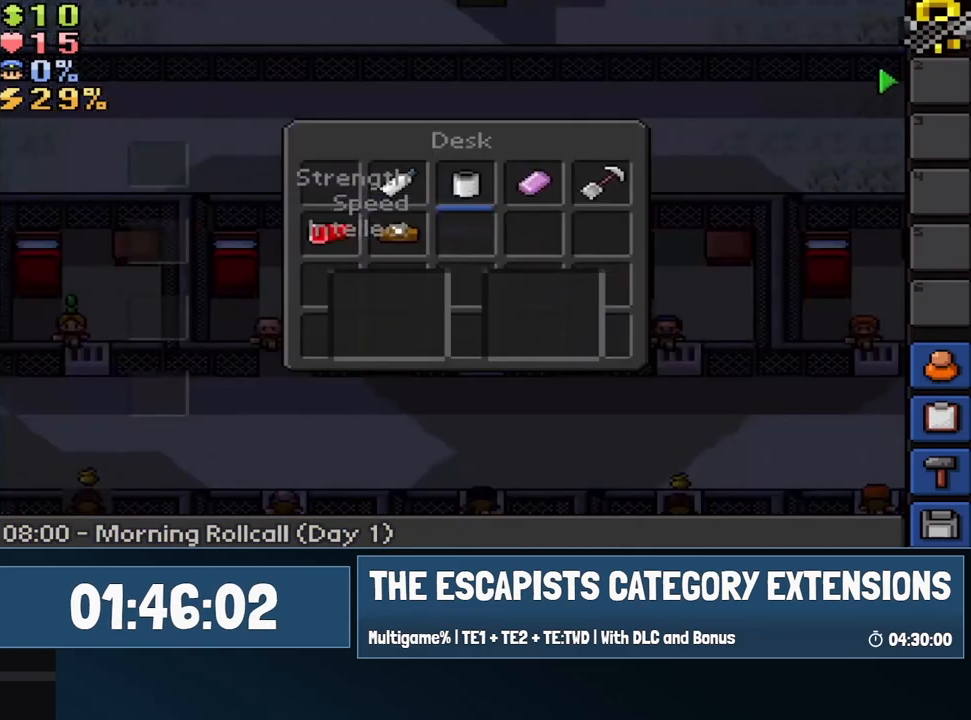
{"keys": [], "events": []}
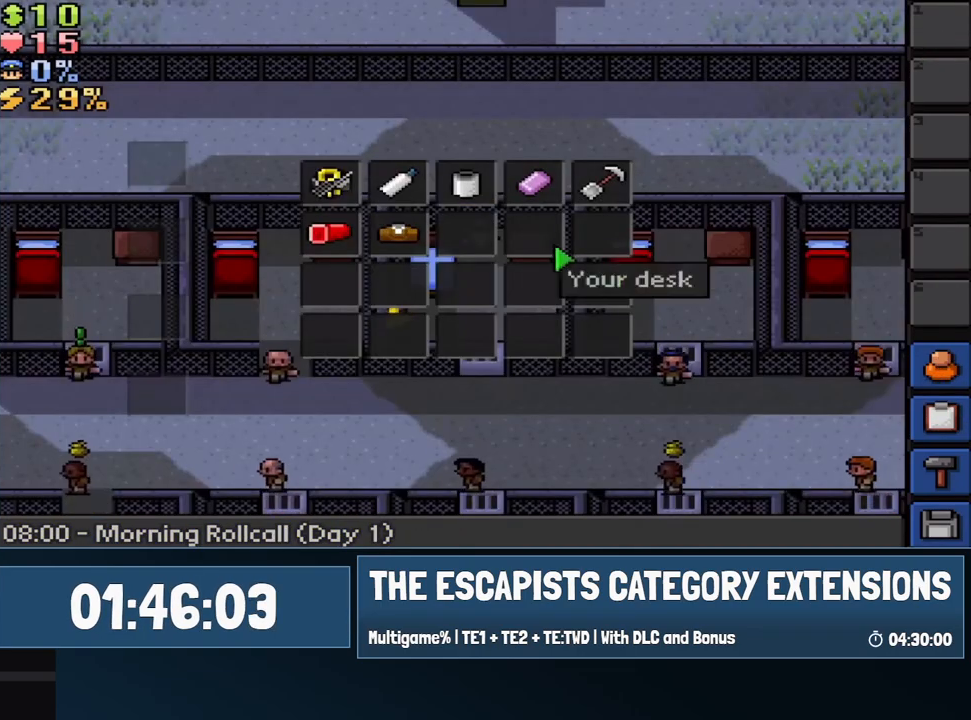
{"keys": [], "events": []}
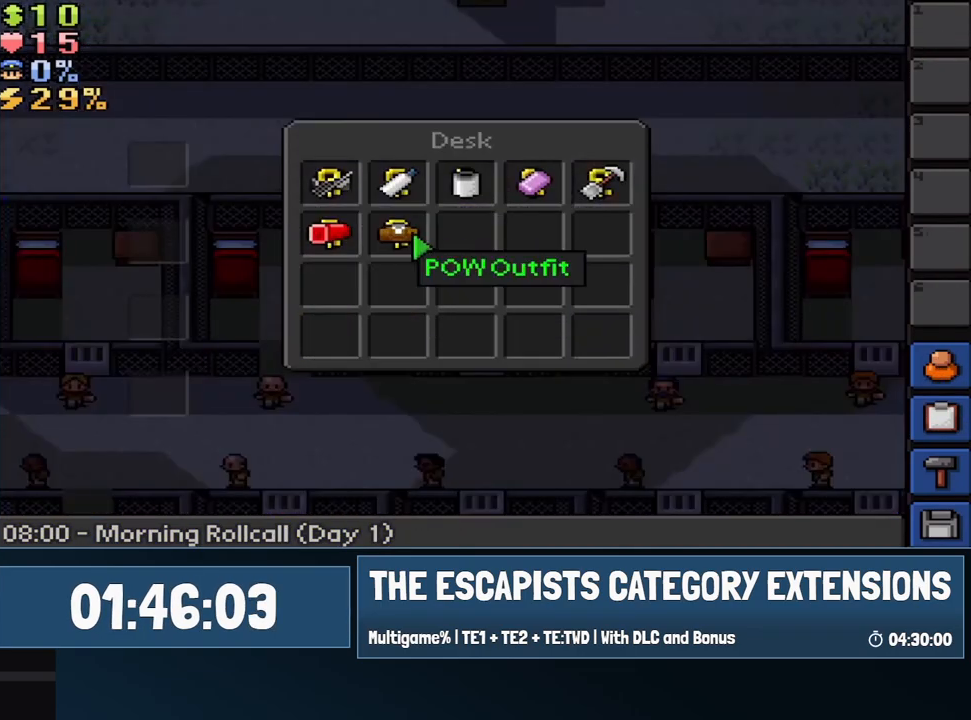
{"keys": [], "events": []}
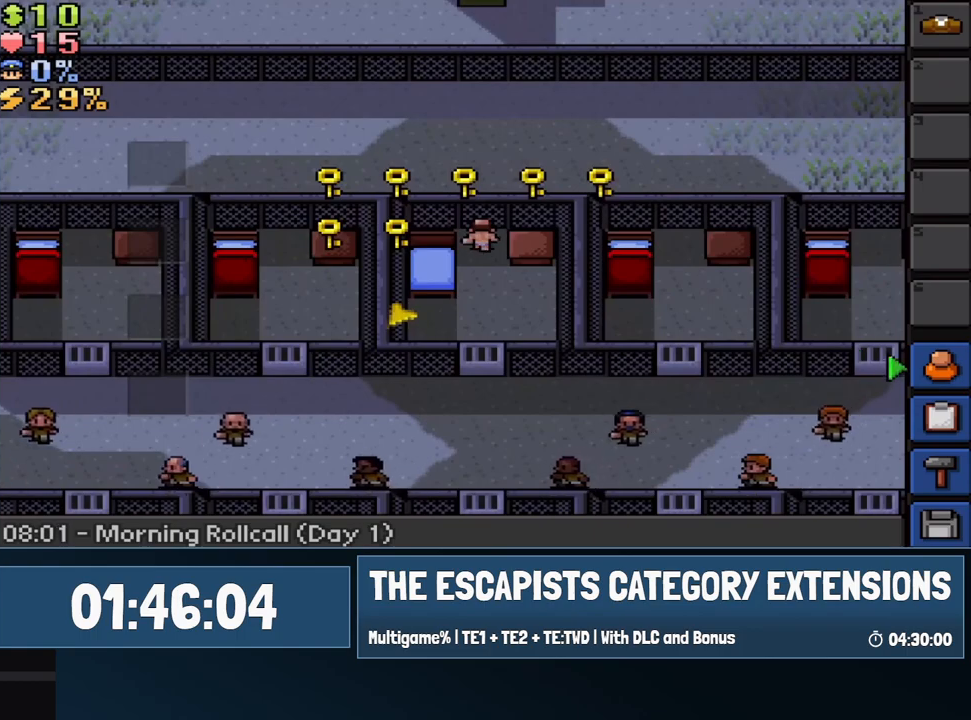
{"keys": [], "events": [[200, "escape", "down"], [300, "escape", "up"], [450, "escape", "down"], [483, "escape", "up"]]}